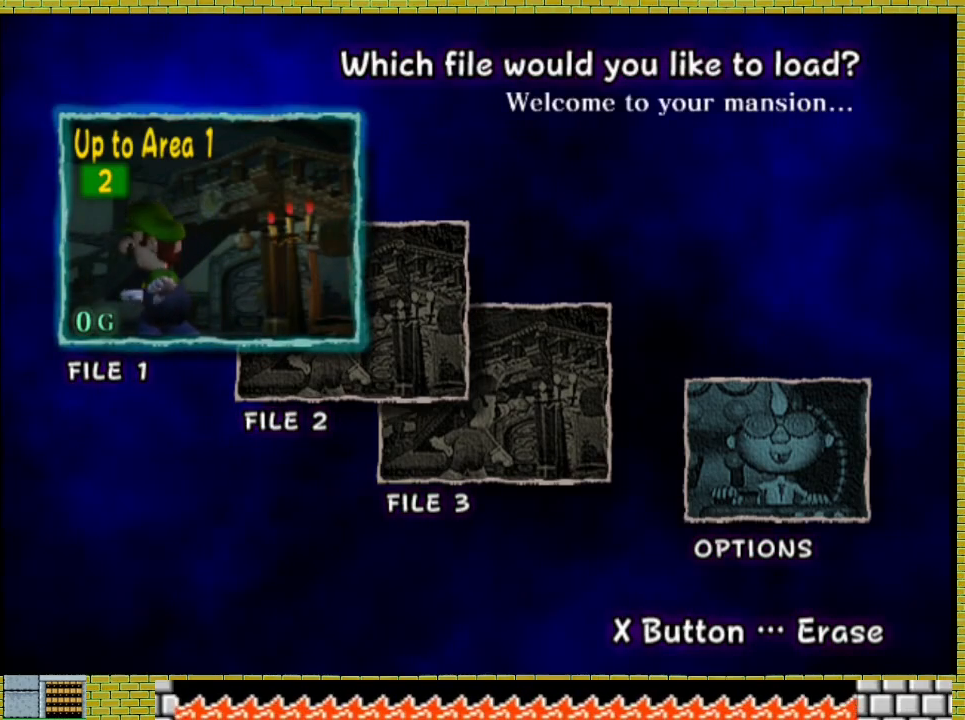
Gameplay with a controller (Xbox layout); each line is a JSON object with the inputs held at the frame after it. "events" lists button and stick changes between this image and that frame as [ms after this image, input, new state], when the widget could be followed in between. Not read: L1 L2 L3 R1 R2 R3.
{"buttons": [], "left_stick": "center", "right_stick": "center", "events": []}
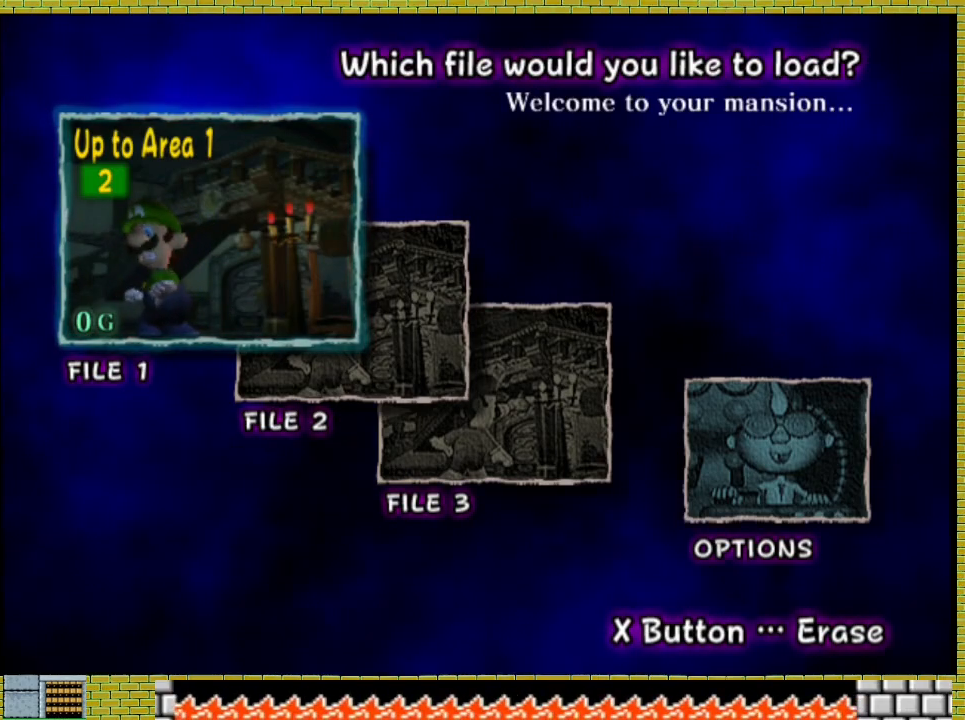
{"buttons": [], "left_stick": "center", "right_stick": "center", "events": []}
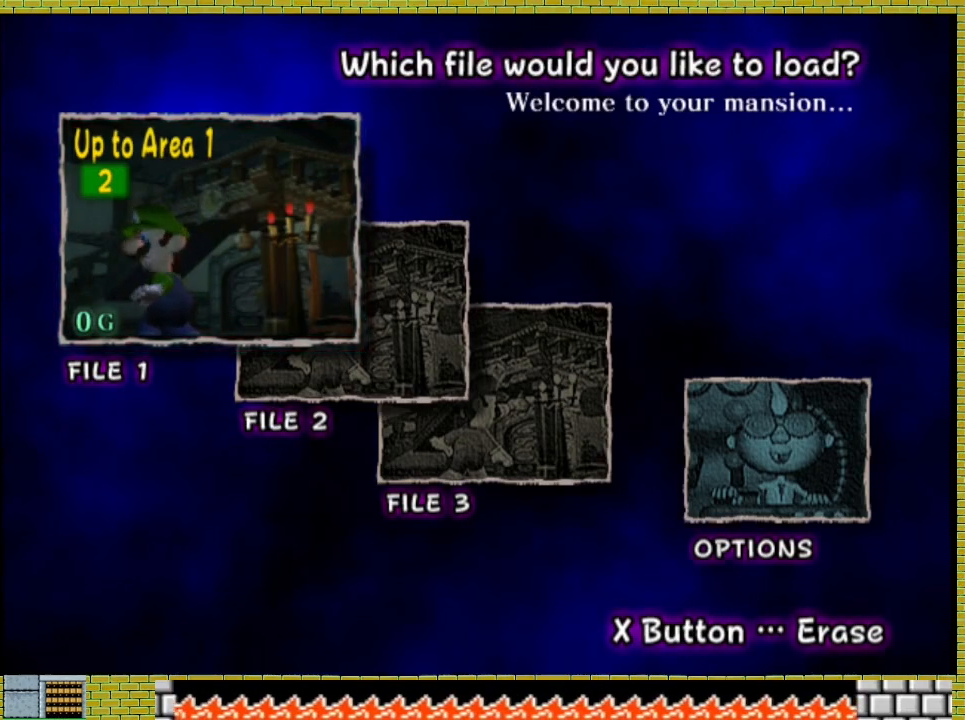
{"buttons": ["A"], "left_stick": "center", "right_stick": "center", "events": [[467, "A", "down"]]}
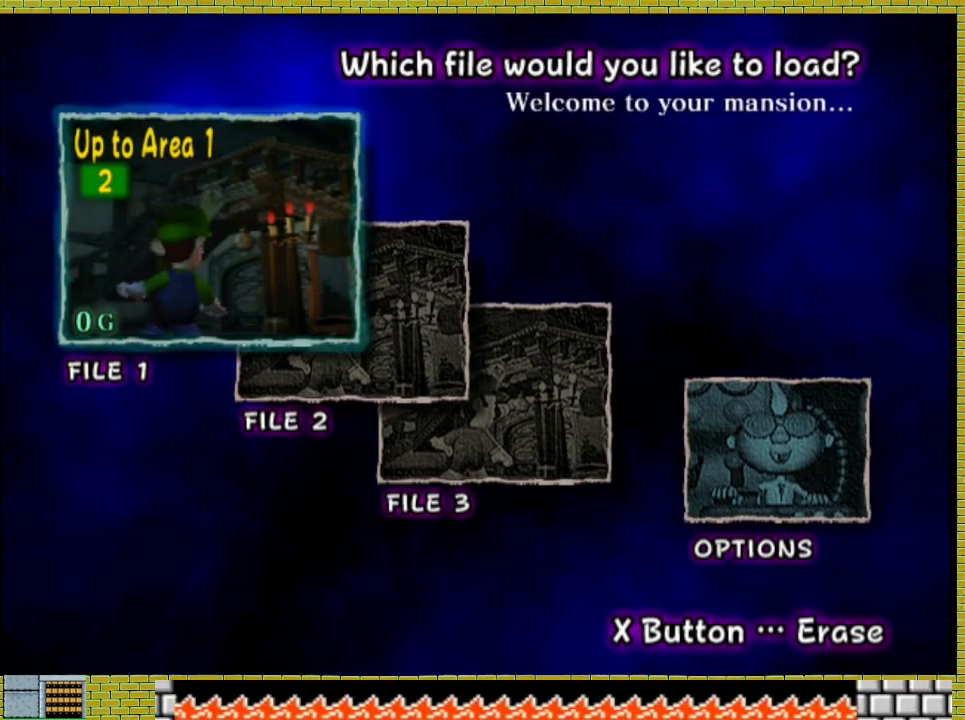
{"buttons": [], "left_stick": "center", "right_stick": "center", "events": [[67, "A", "up"], [133, "A", "down"], [267, "A", "up"], [300, "A", "down"], [367, "A", "up"], [433, "A", "down"], [500, "A", "up"]]}
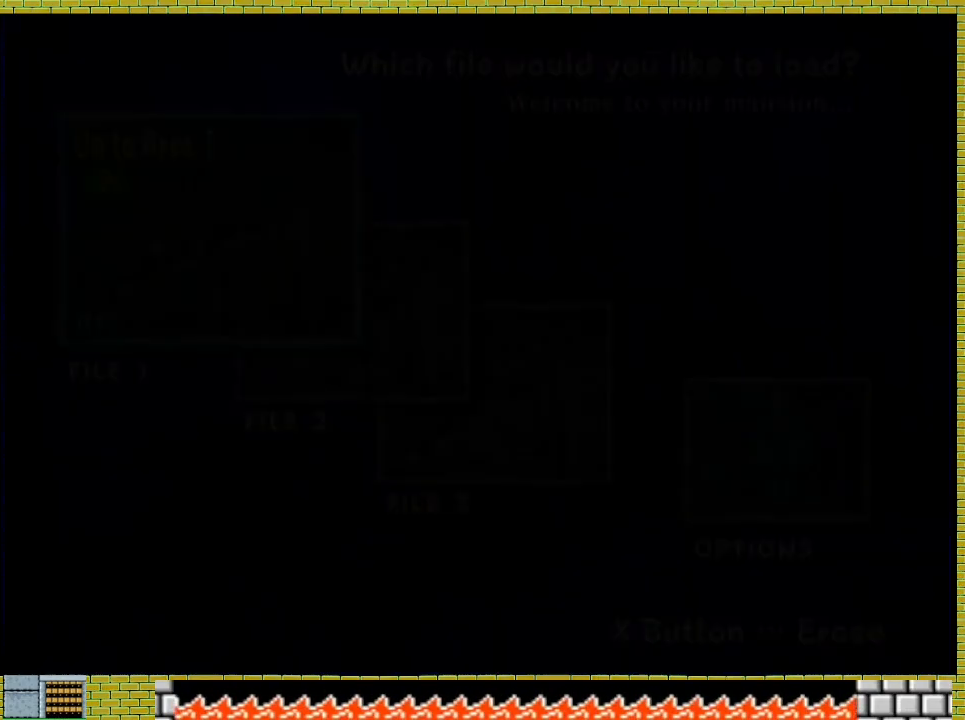
{"buttons": [], "left_stick": "center", "right_stick": "center", "events": [[67, "A", "down"], [167, "A", "up"], [233, "A", "down"], [333, "A", "up"], [367, "A", "down"], [467, "A", "up"]]}
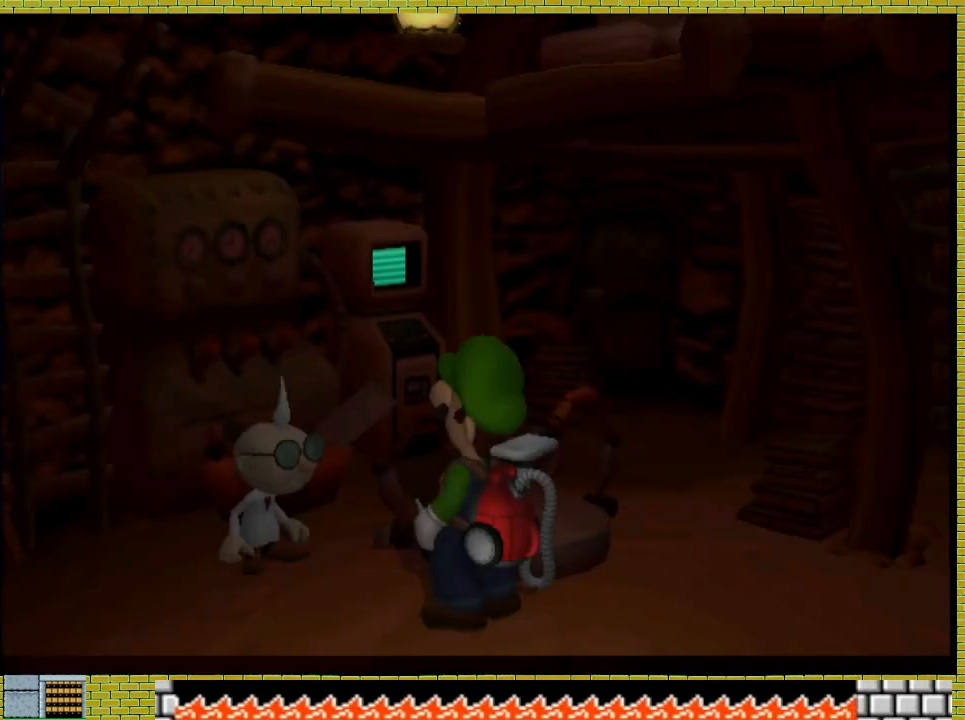
{"buttons": [], "left_stick": "center", "right_stick": "center", "events": [[33, "A", "down"], [67, "X", "down"], [100, "A", "up"], [100, "X", "up"], [167, "A", "down"], [200, "X", "down"], [233, "X", "up"], [267, "A", "up"], [333, "A", "down"], [367, "A", "up"]]}
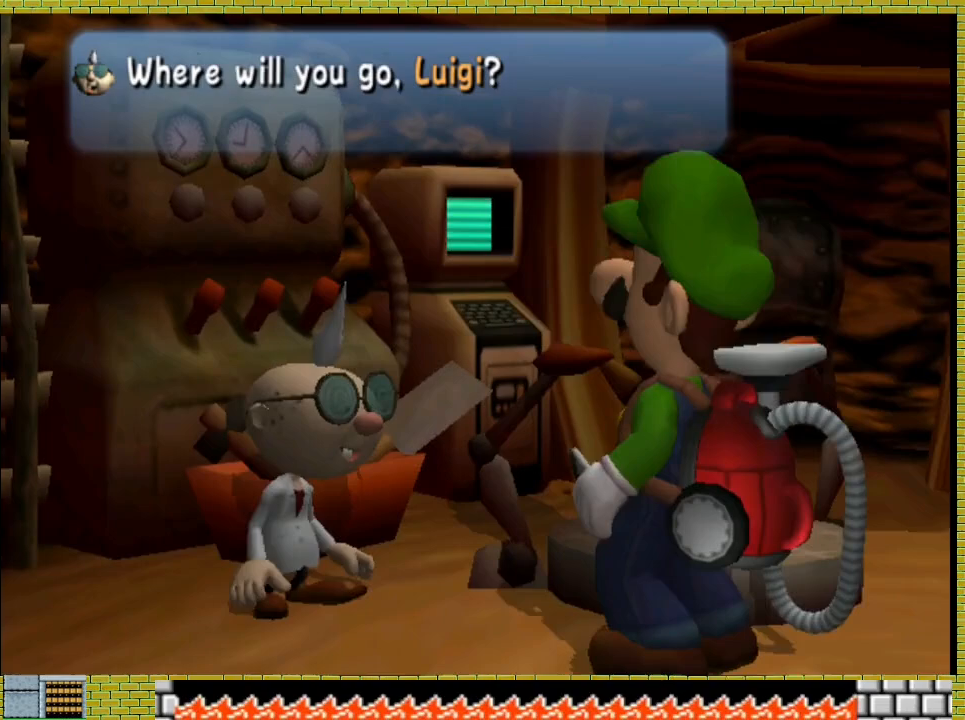
{"buttons": [], "left_stick": "center", "right_stick": "center", "events": [[167, "left_stick", "down"], [267, "left_stick", "center"]]}
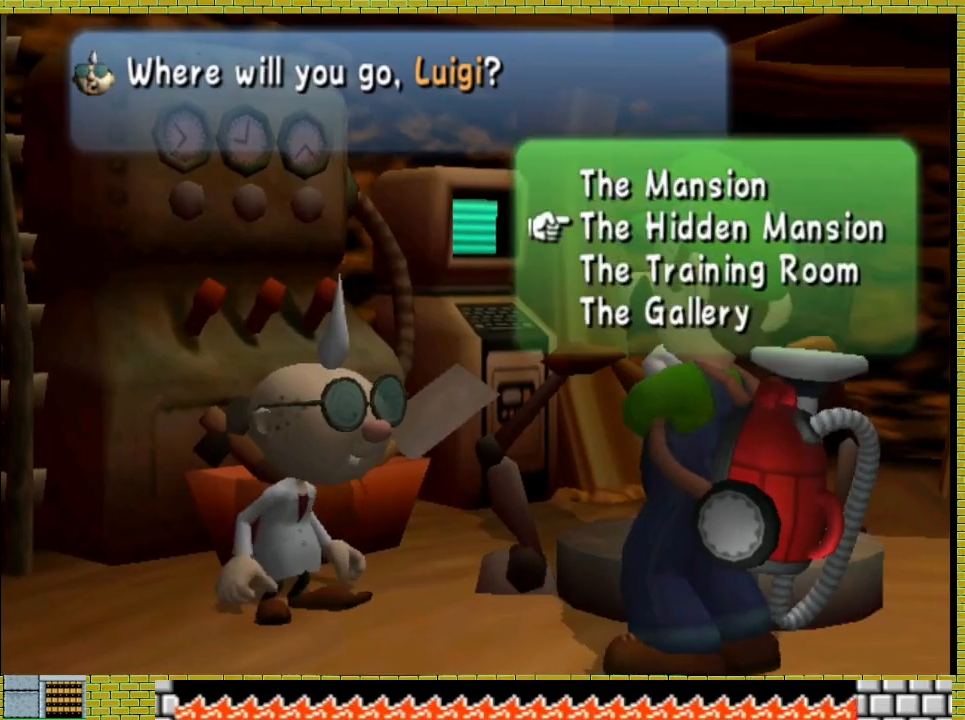
{"buttons": ["A", "X"], "left_stick": "center", "right_stick": "center", "events": [[67, "A", "down"], [167, "A", "up"], [233, "A", "down"], [300, "A", "up"], [333, "A", "down"], [433, "A", "up"], [500, "A", "down"], [500, "X", "down"]]}
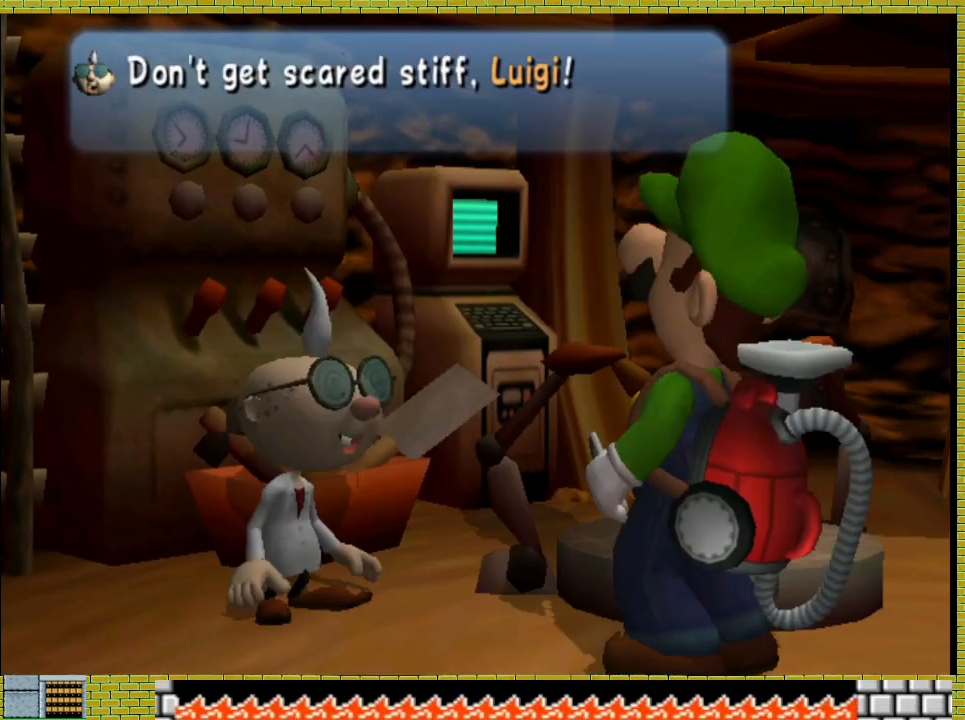
{"buttons": ["A"], "left_stick": "center", "right_stick": "center", "events": [[67, "X", "up"], [100, "A", "up"], [133, "A", "down"], [233, "A", "up"], [300, "A", "down"], [400, "A", "up"], [433, "A", "down"]]}
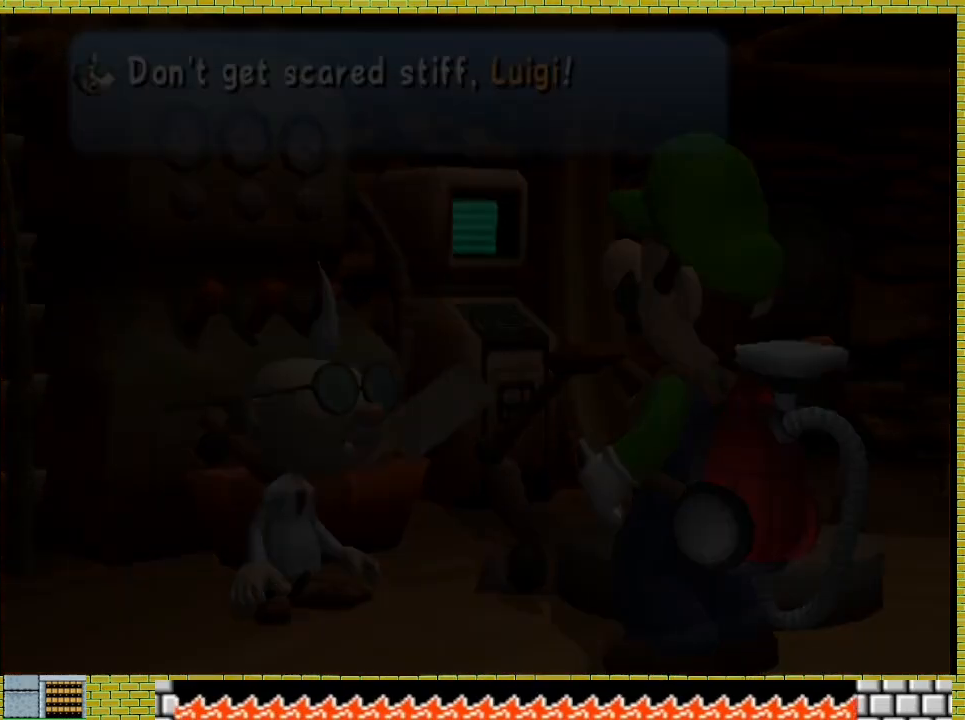
{"buttons": [], "left_stick": "center", "right_stick": "center", "events": [[33, "A", "up"], [100, "A", "down"], [100, "X", "down"], [167, "A", "up"], [167, "X", "up"], [233, "A", "down"], [267, "X", "down"], [300, "X", "up"], [333, "A", "up"], [400, "A", "down"], [400, "X", "down"], [467, "A", "up"], [467, "X", "up"]]}
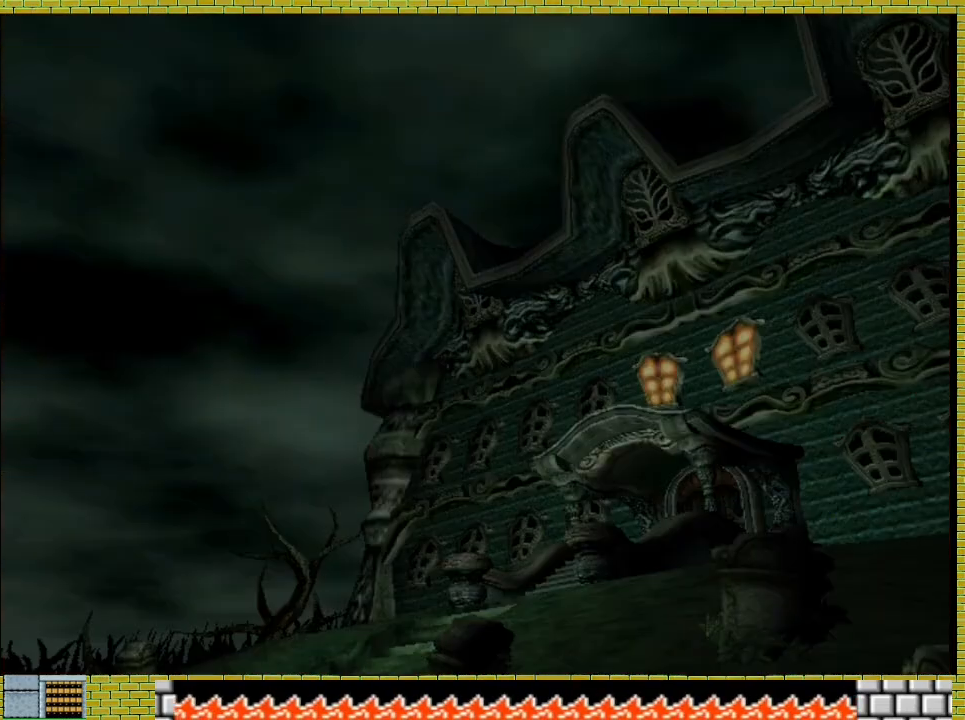
{"buttons": ["A"], "left_stick": "center", "right_stick": "center", "events": [[33, "A", "down"], [67, "X", "down"], [100, "X", "up"], [133, "A", "up"], [167, "A", "down"], [233, "X", "down"], [267, "X", "up"], [300, "A", "up"], [333, "A", "down"], [367, "X", "down"], [400, "X", "up"], [433, "A", "up"], [500, "A", "down"]]}
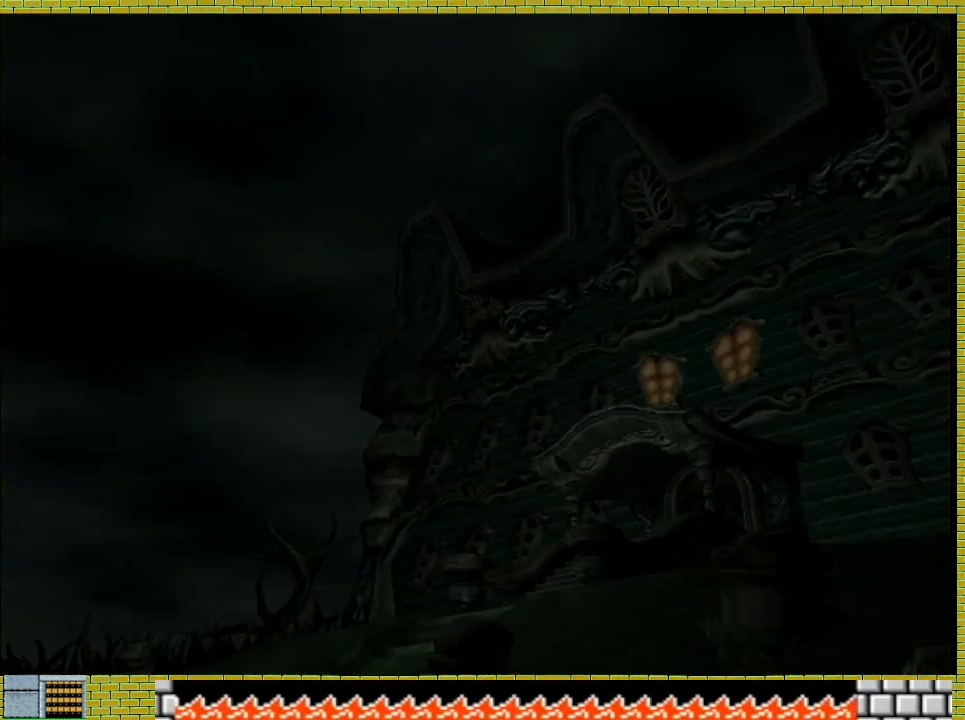
{"buttons": ["A", "X"], "left_stick": "left", "right_stick": "center", "events": [[33, "X", "down"], [67, "A", "up"], [67, "X", "up"], [133, "A", "down"], [167, "X", "down"], [233, "X", "up"], [267, "A", "up"], [300, "A", "down"], [400, "A", "up"], [433, "left_stick", "left"], [467, "A", "down"], [500, "X", "down"]]}
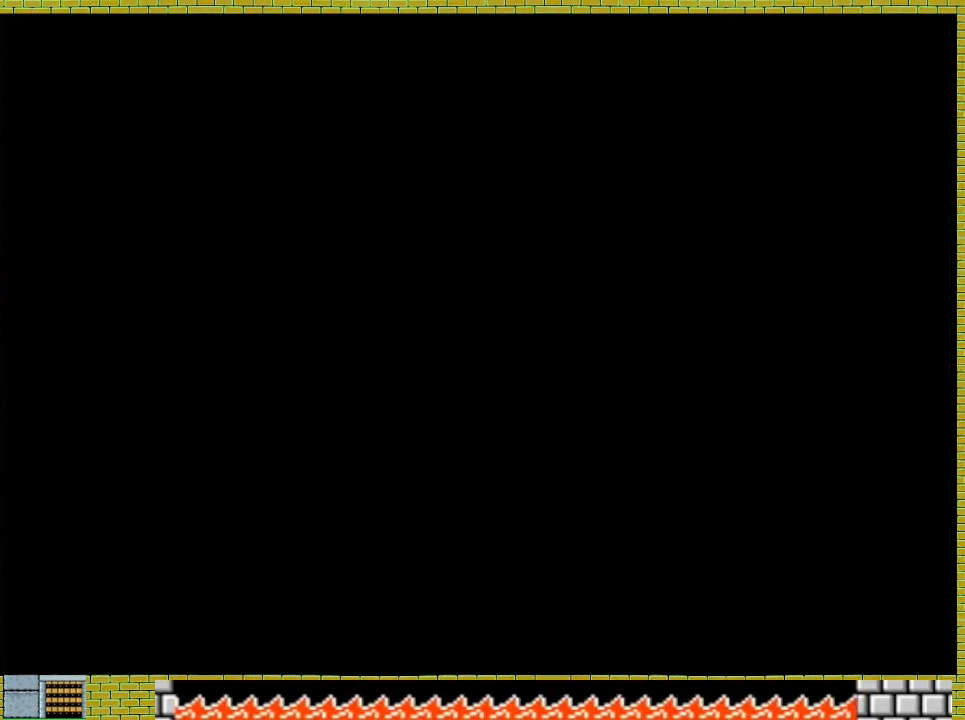
{"buttons": ["A"], "left_stick": "left", "right_stick": "center", "events": [[33, "X", "up"], [67, "A", "up"], [100, "A", "down"], [167, "X", "down"], [233, "X", "up"], [267, "A", "up"], [300, "A", "down"], [367, "X", "down"], [400, "X", "up"], [433, "A", "up"], [467, "A", "down"]]}
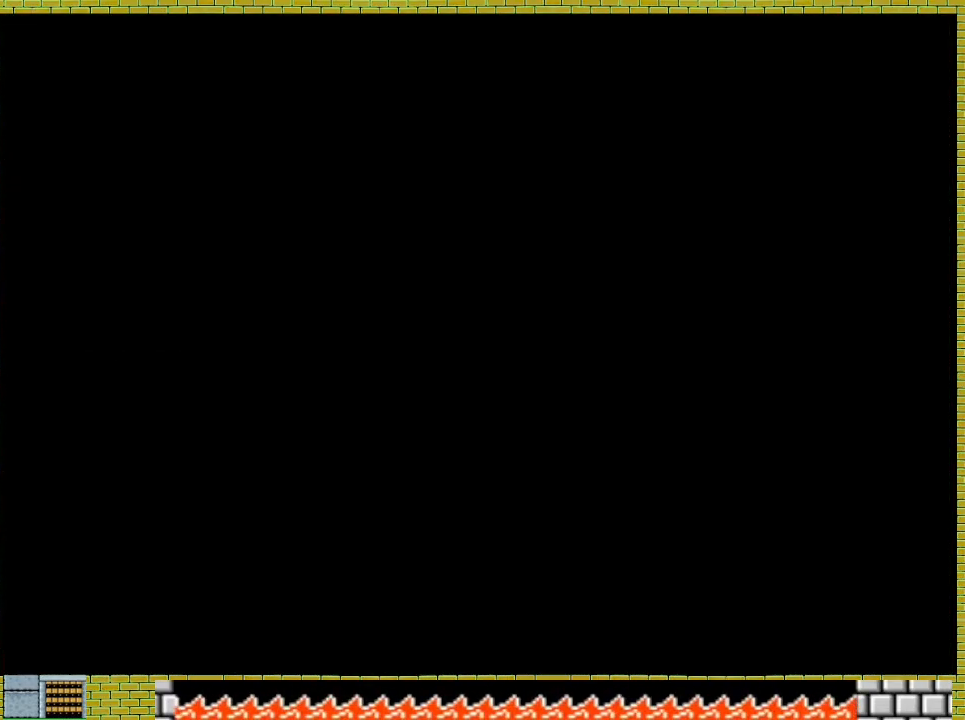
{"buttons": [], "left_stick": "left", "right_stick": "center", "events": [[100, "A", "up"], [167, "A", "down"], [267, "A", "up"], [333, "A", "down"], [400, "A", "up"]]}